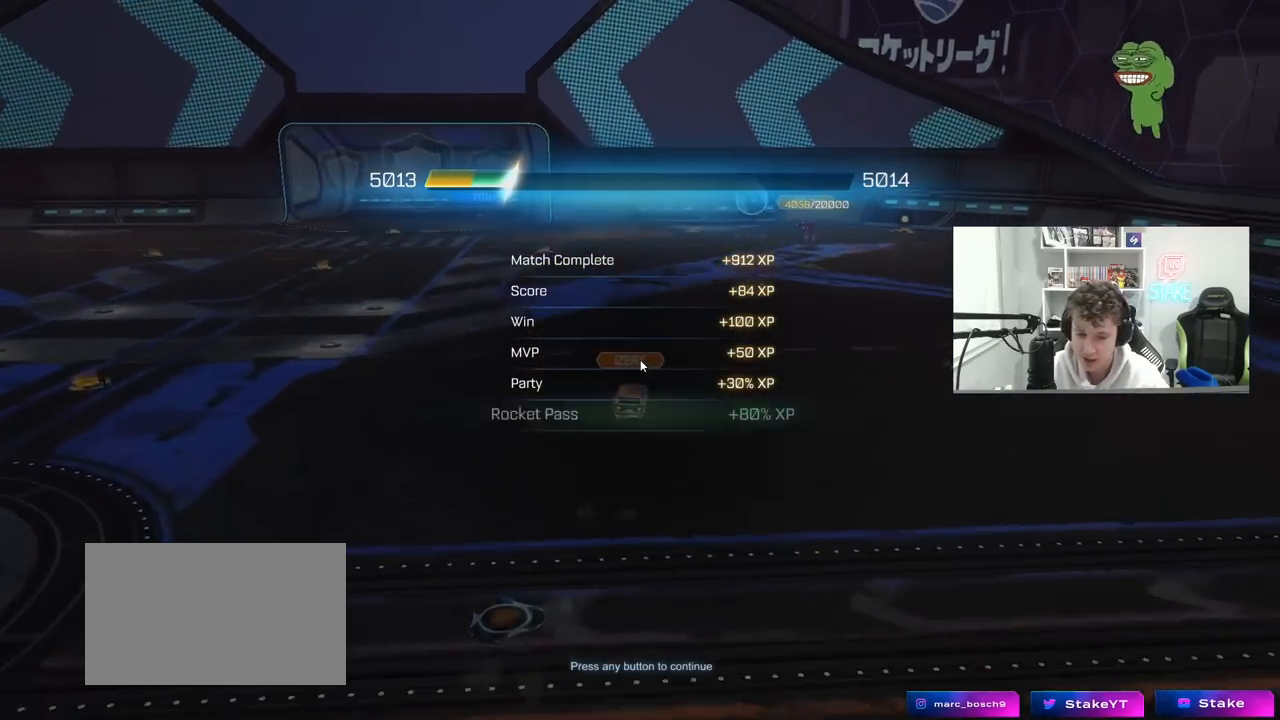
Gameplay with keyboard and mouse; each line is a JSON object with the keys and mouse buttons held at the frame after it. "events" lists presses ("down") and releases ("up") of "1", "2", "3", "4", "5", "a", "alt", "c", "caps_lock", "ctrl", "d", "e", "f", "g", "q", "r", "s", "shift", "space", "t", "tab", "v", "w", "x", "z", "mouse_left", "mouse_wheel" and "mouse_right" between this image and that frame as [ms after this image, input, new state], when the widget could be followed in between. "mouse_left", "mouse_wheel", "mouse_right" = the "left", "wheel", "right" buttons of the "mouse" list. No other keys are recorded. "wheel" means that the mouse wheel is clicked or scrolled. "mouse_move" is the direction in which the mouse moves at that frame (one of eight, or "still"), when it could be read.
{"keys": [], "mouse": ["left"], "mouse_move": "still", "events": [[333, "mouse_left", "down"]]}
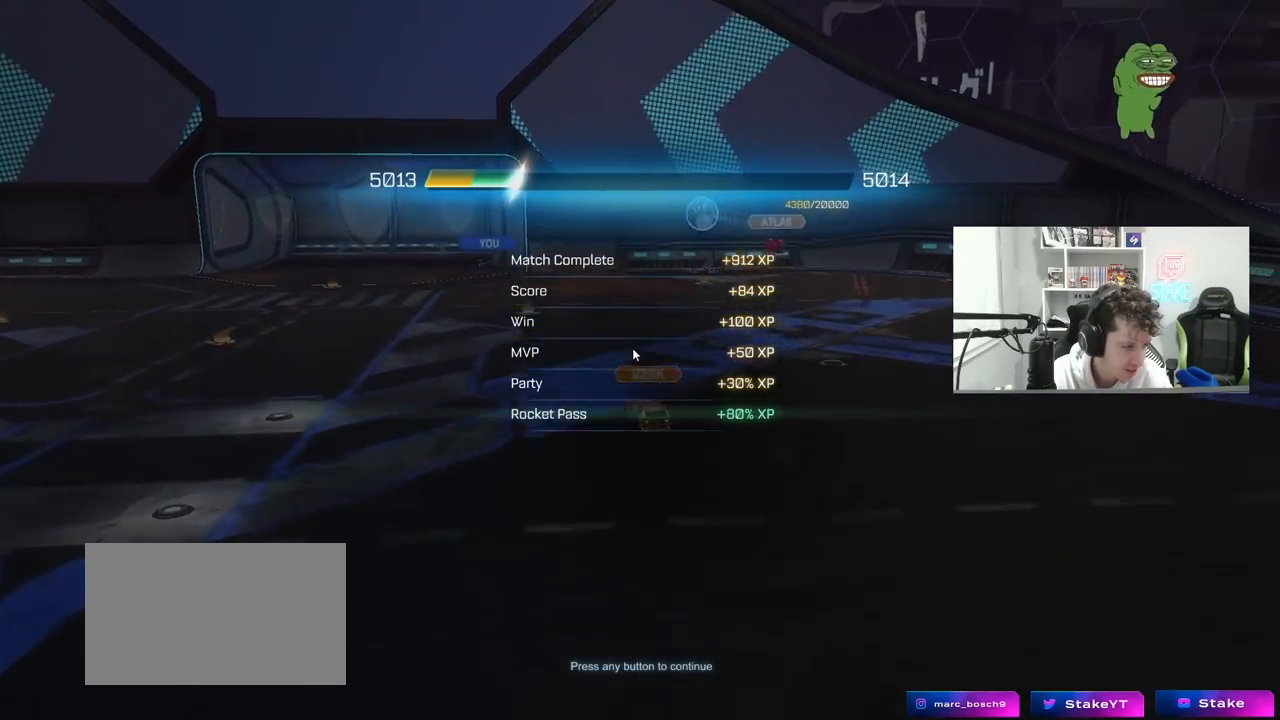
{"keys": [], "mouse": [], "mouse_move": "still", "events": [[33, "mouse_left", "up"]]}
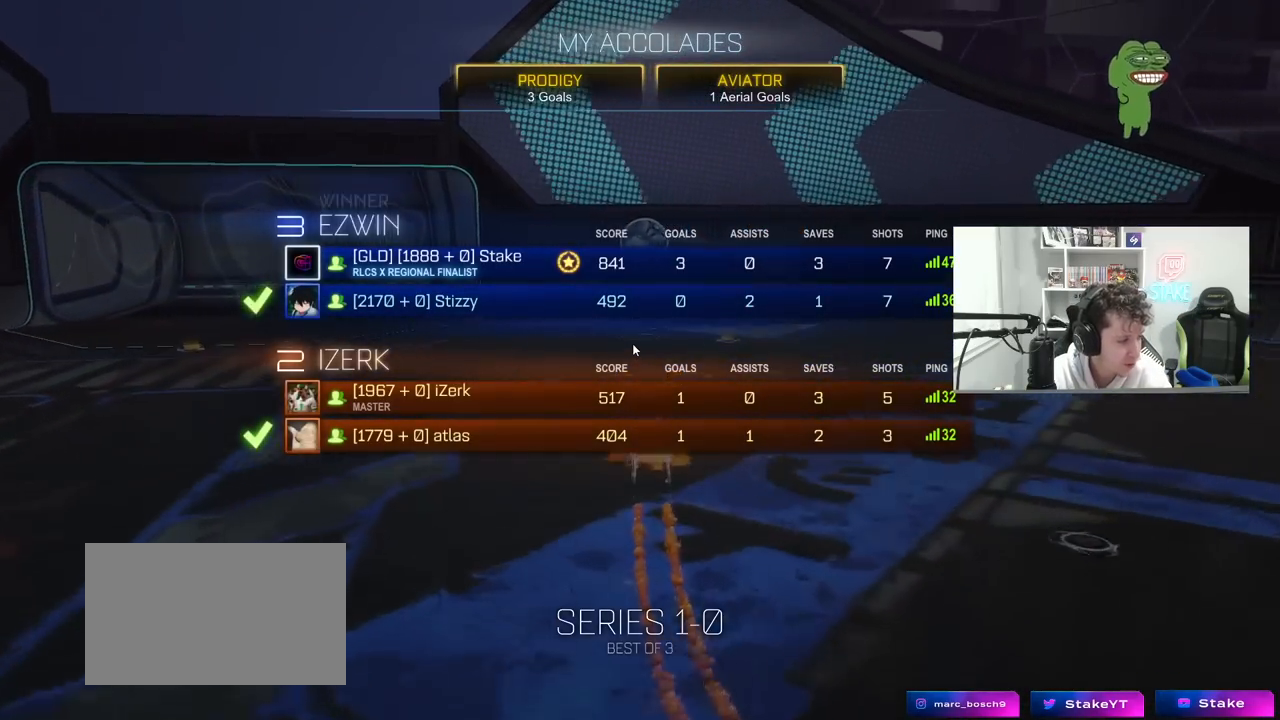
{"keys": [], "mouse": [], "mouse_move": "still", "events": []}
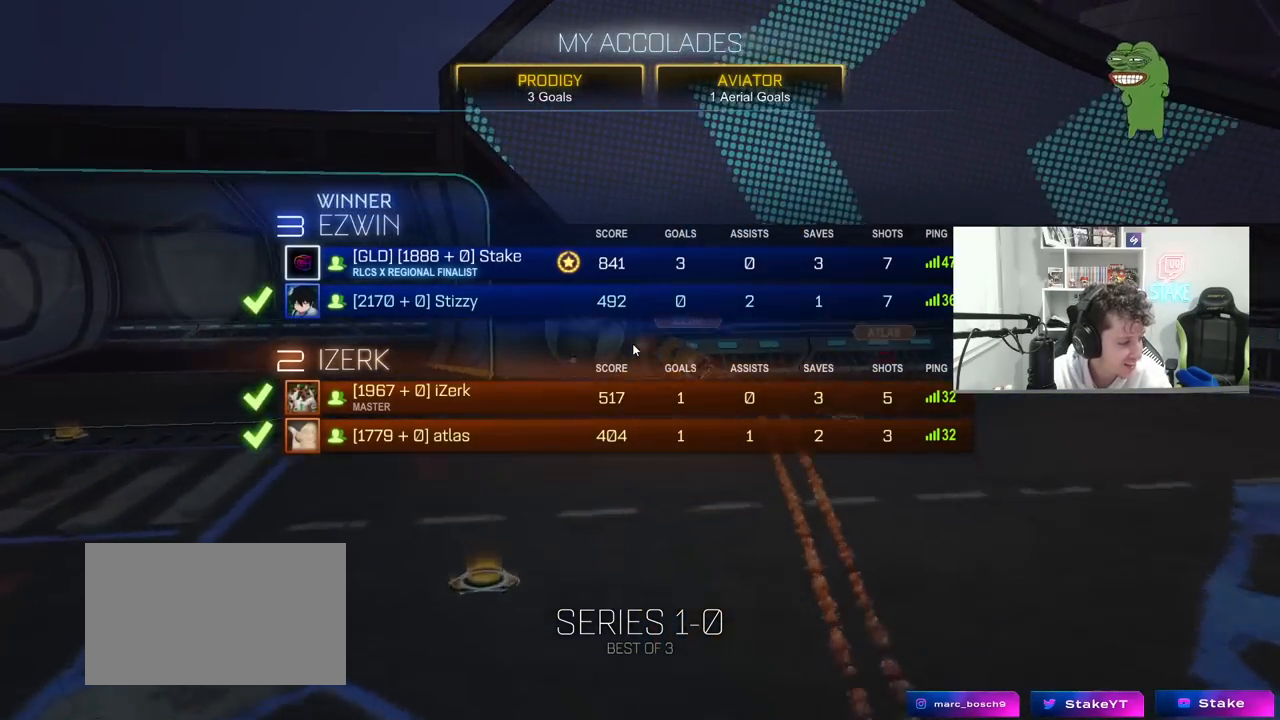
{"keys": [], "mouse": [], "mouse_move": "still", "events": []}
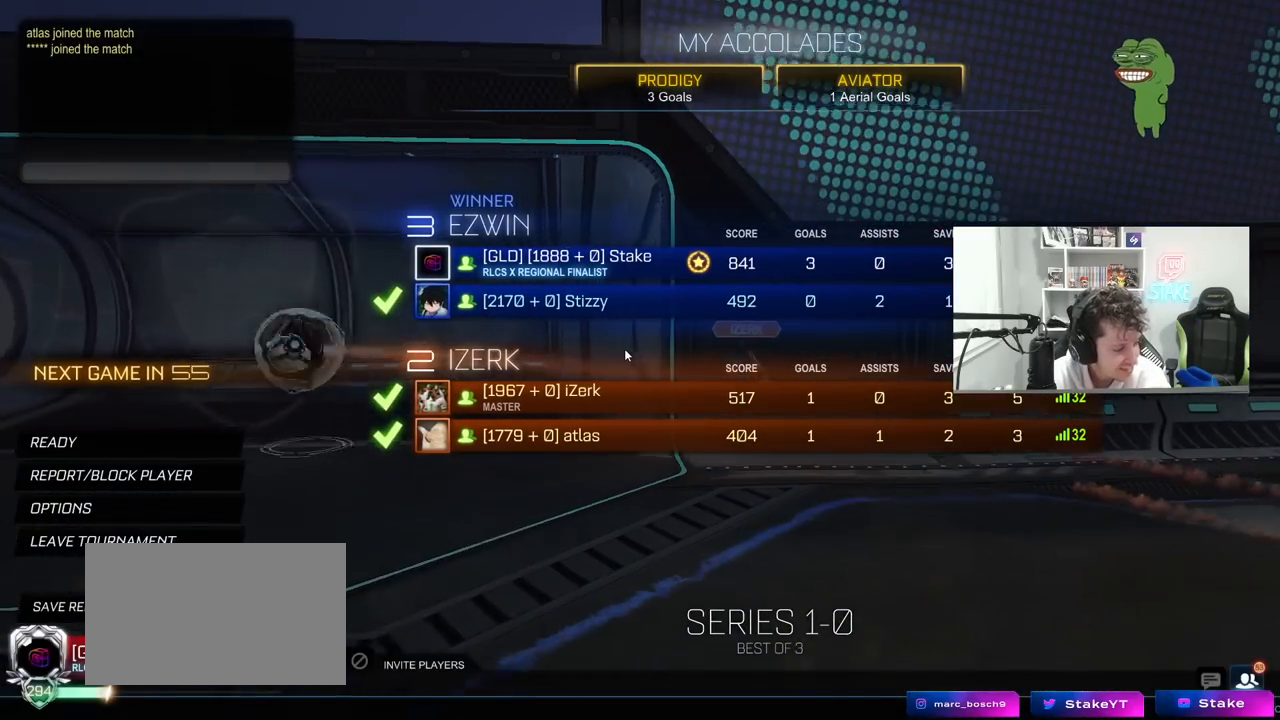
{"keys": [], "mouse": [], "mouse_move": "still", "events": []}
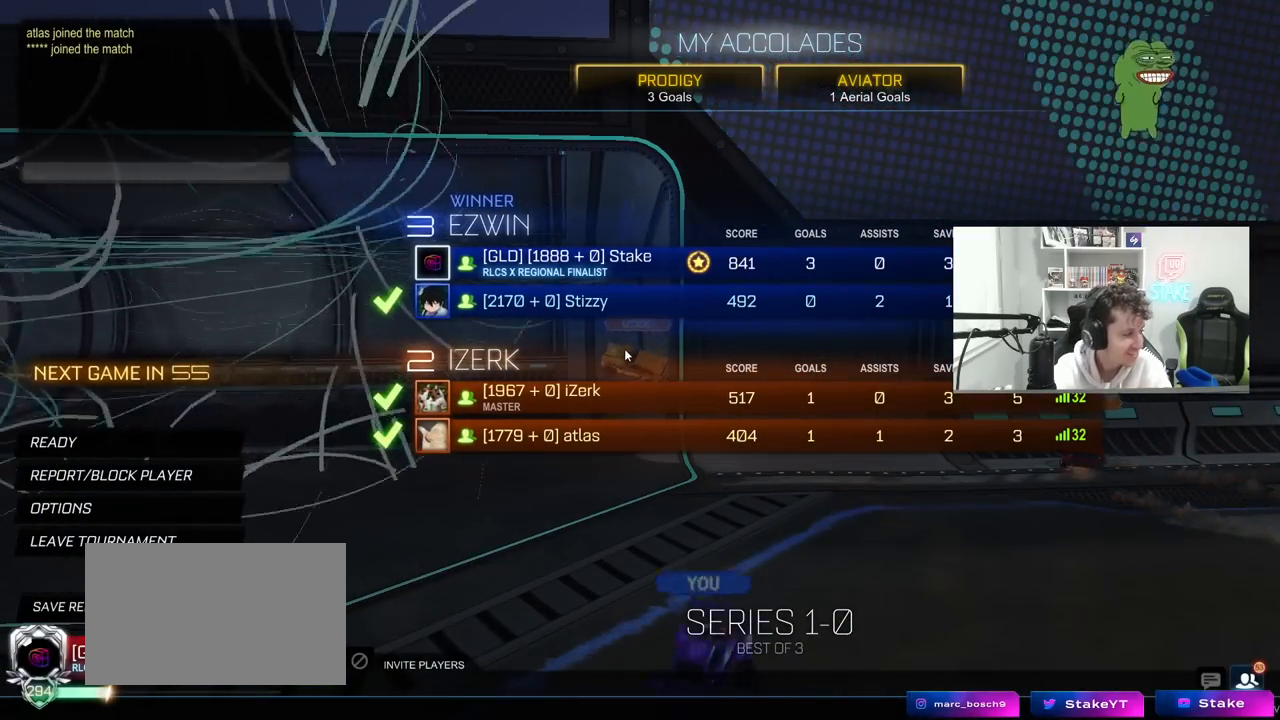
{"keys": [], "mouse": [], "mouse_move": "still", "events": []}
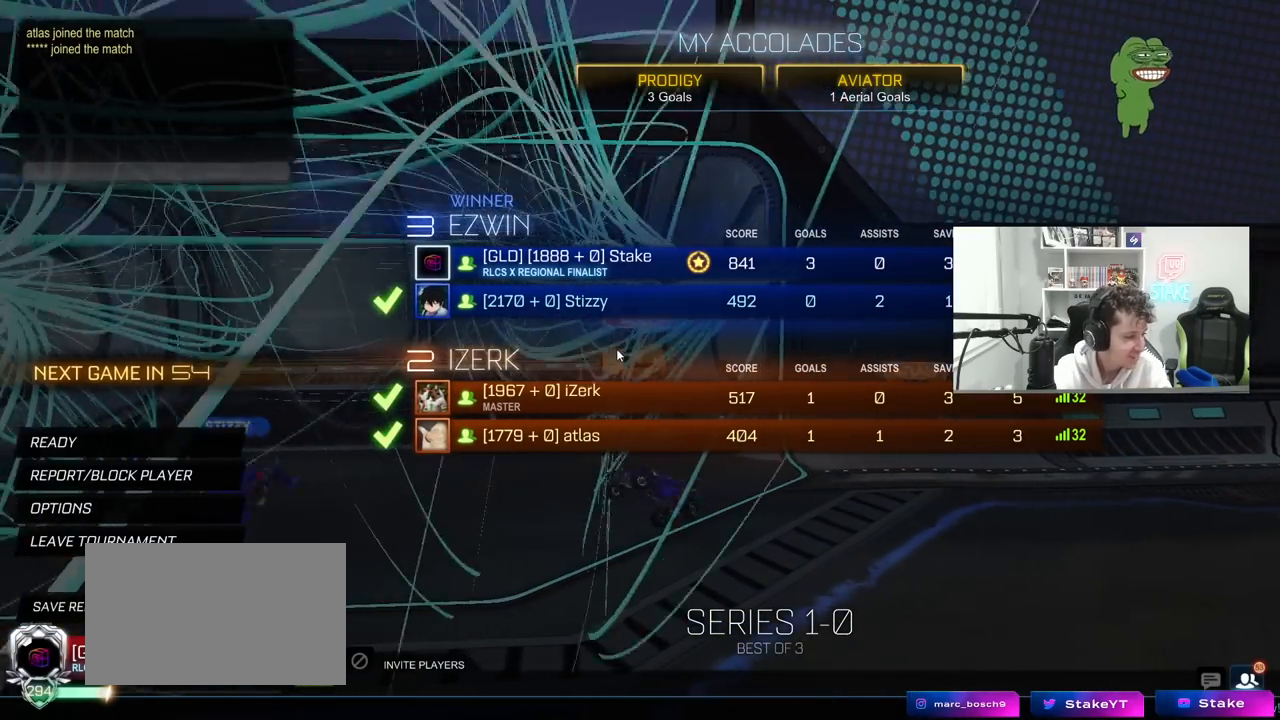
{"keys": [], "mouse": [], "mouse_move": "left", "events": []}
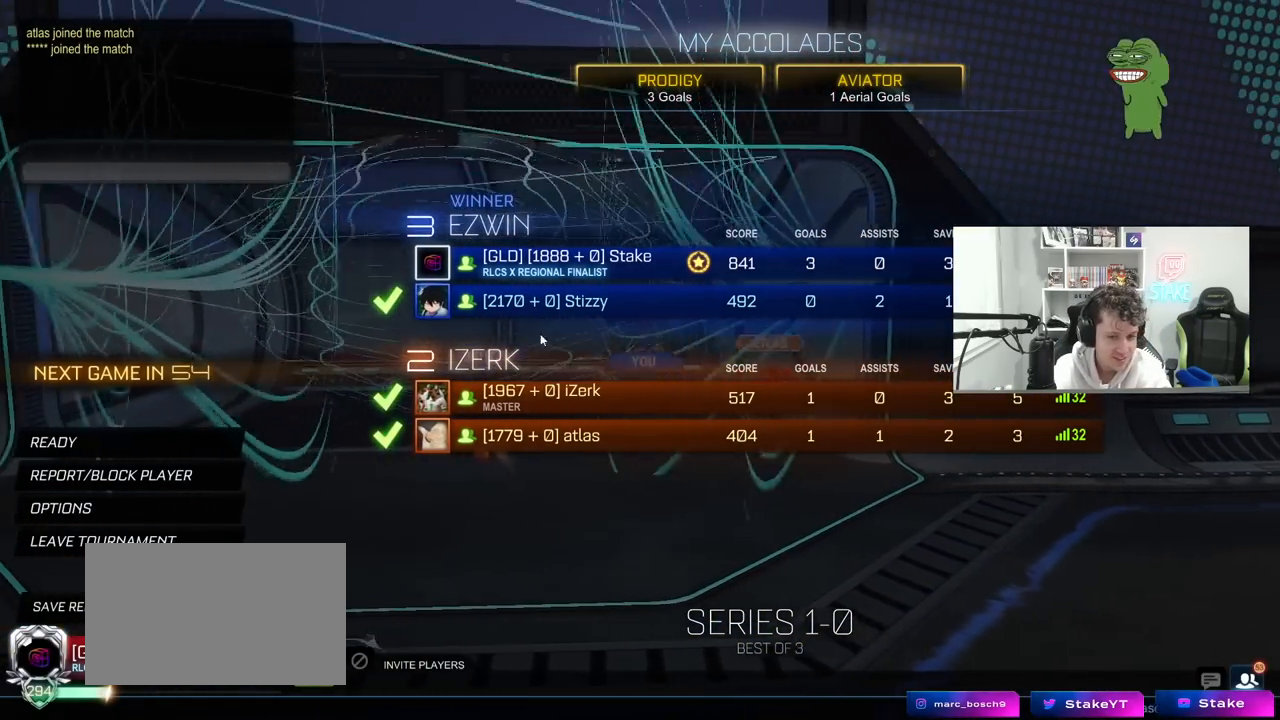
{"keys": [], "mouse": [], "mouse_move": "down-left", "events": []}
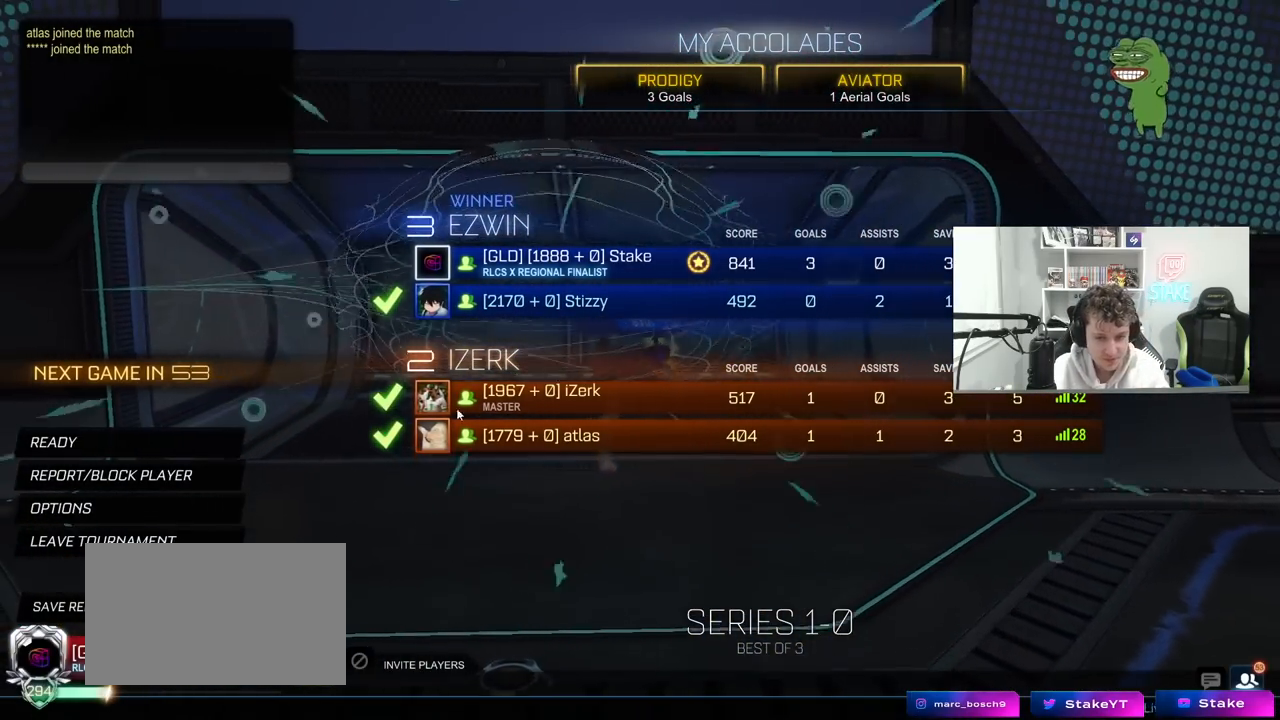
{"keys": [], "mouse": [], "mouse_move": "up-right", "events": []}
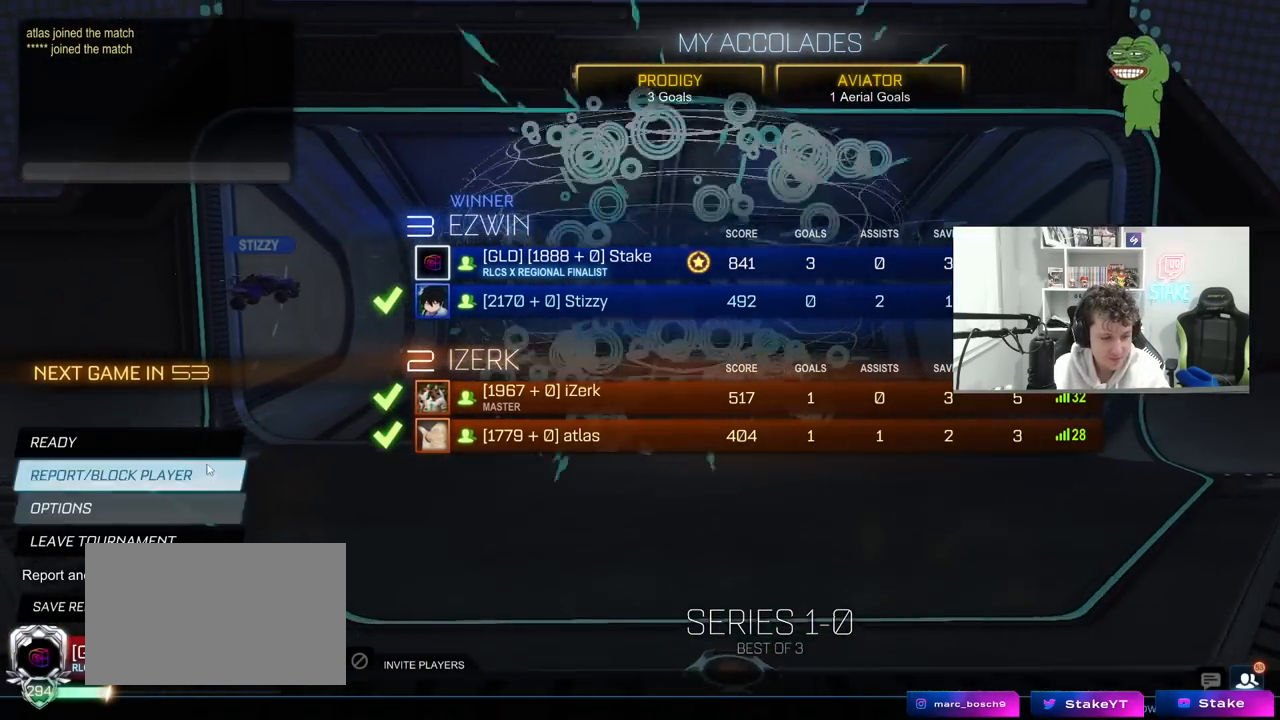
{"keys": [], "mouse": [], "mouse_move": "still", "events": [[250, "mouse_left", "down"], [333, "mouse_left", "up"]]}